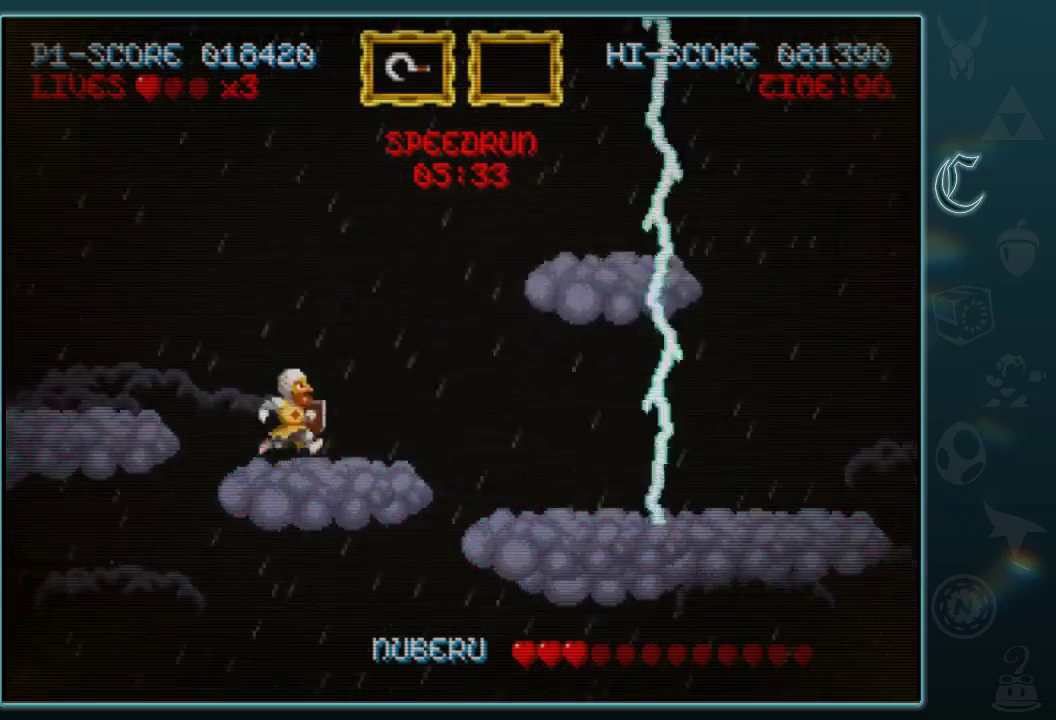
Gameplay with a controller (Xbox layout); each line is a JSON object with the inputs held at the frame after it. "events" lists button and stick changes between this image and that frame as [ms after this image, input, new state], when the widget could be followed in between. Not read: L1 R1 R3 right_stick.
{"buttons": [], "left_stick": "right", "events": [[167, "left_stick", "center"], [396, "left_stick", "right"]]}
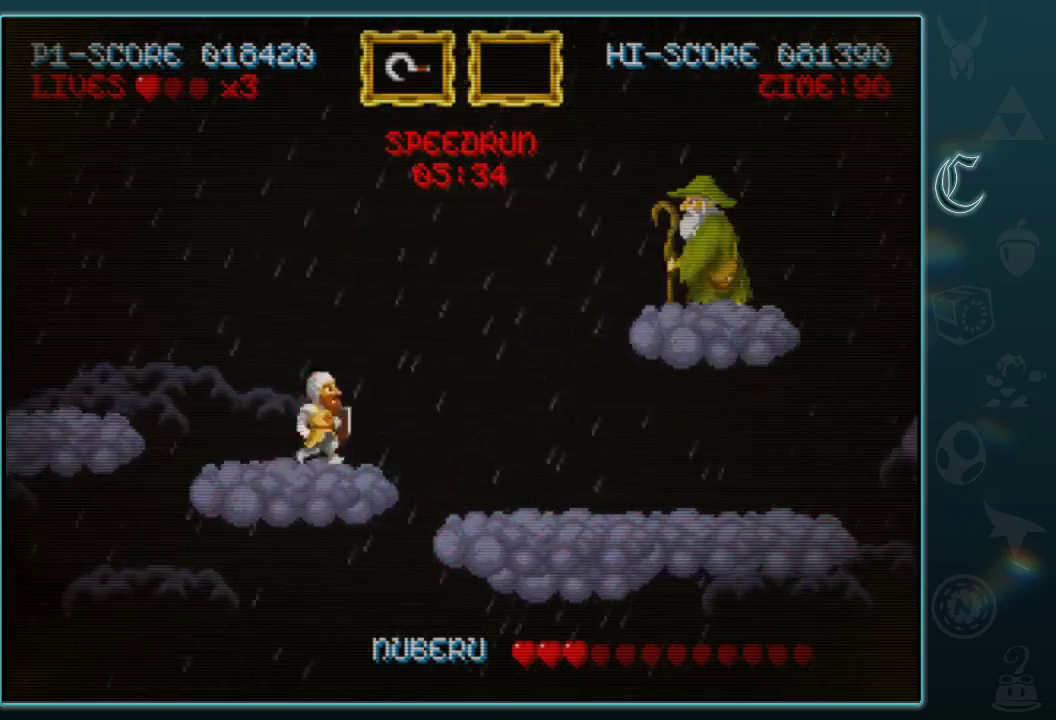
{"buttons": [], "left_stick": "center", "events": [[21, "B", "down"], [208, "A", "down"], [250, "B", "up"], [292, "left_stick", "center"], [312, "A", "up"]]}
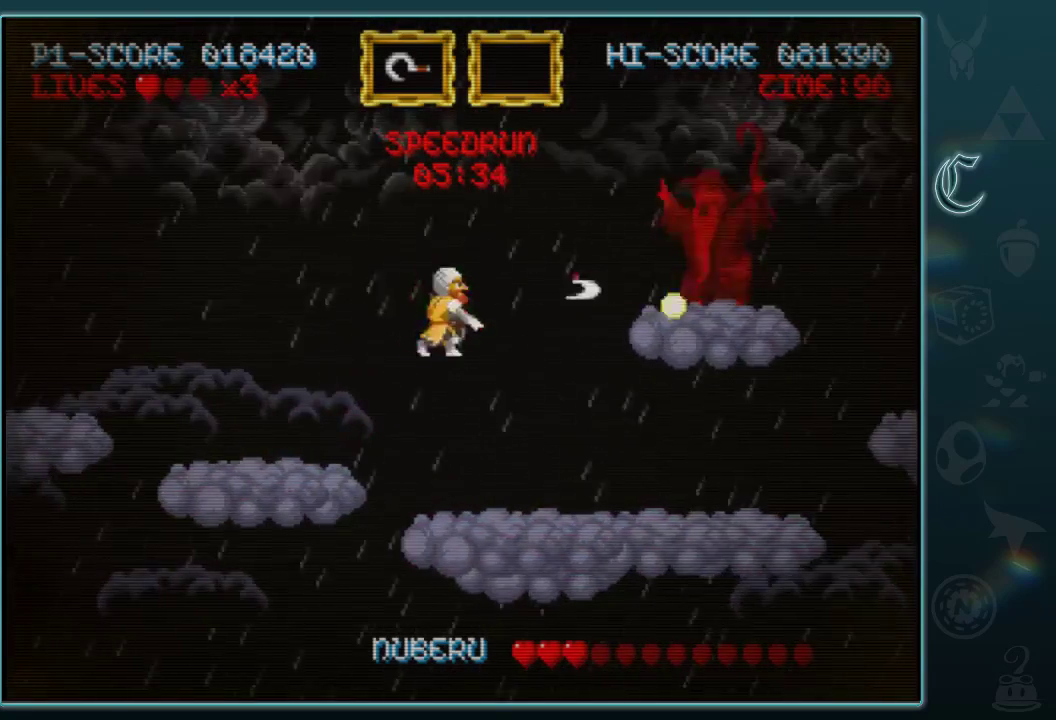
{"buttons": [], "left_stick": "center", "events": [[167, "A", "down"], [229, "A", "up"], [292, "A", "down"], [396, "A", "up"]]}
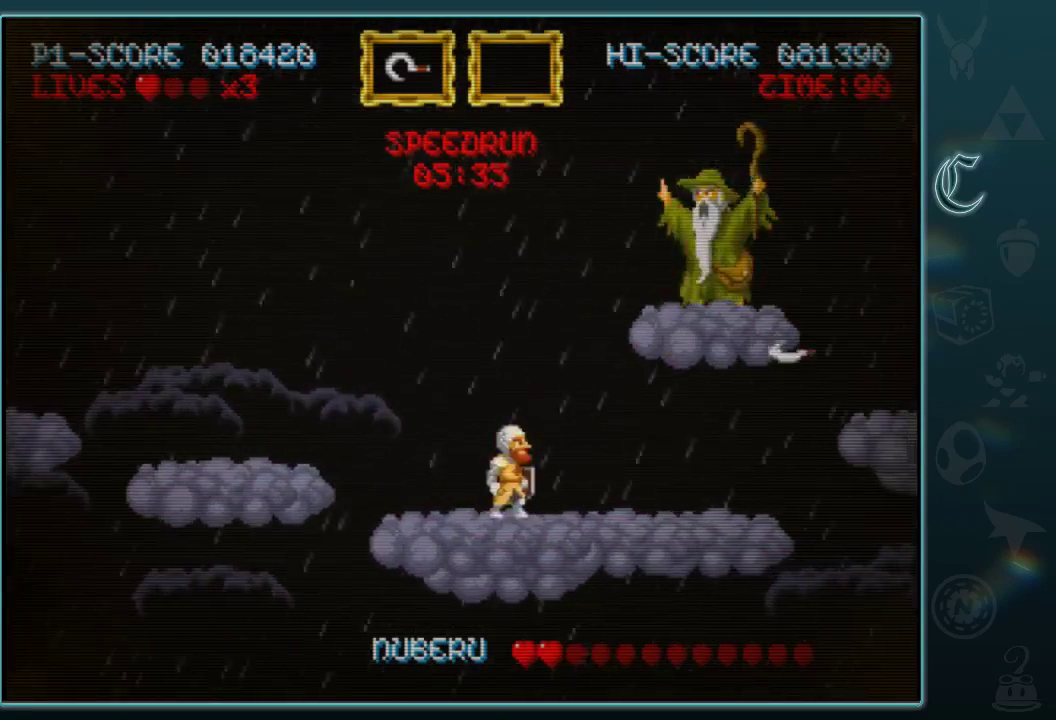
{"buttons": [], "left_stick": "left", "events": [[438, "left_stick", "up-left"], [500, "left_stick", "left"]]}
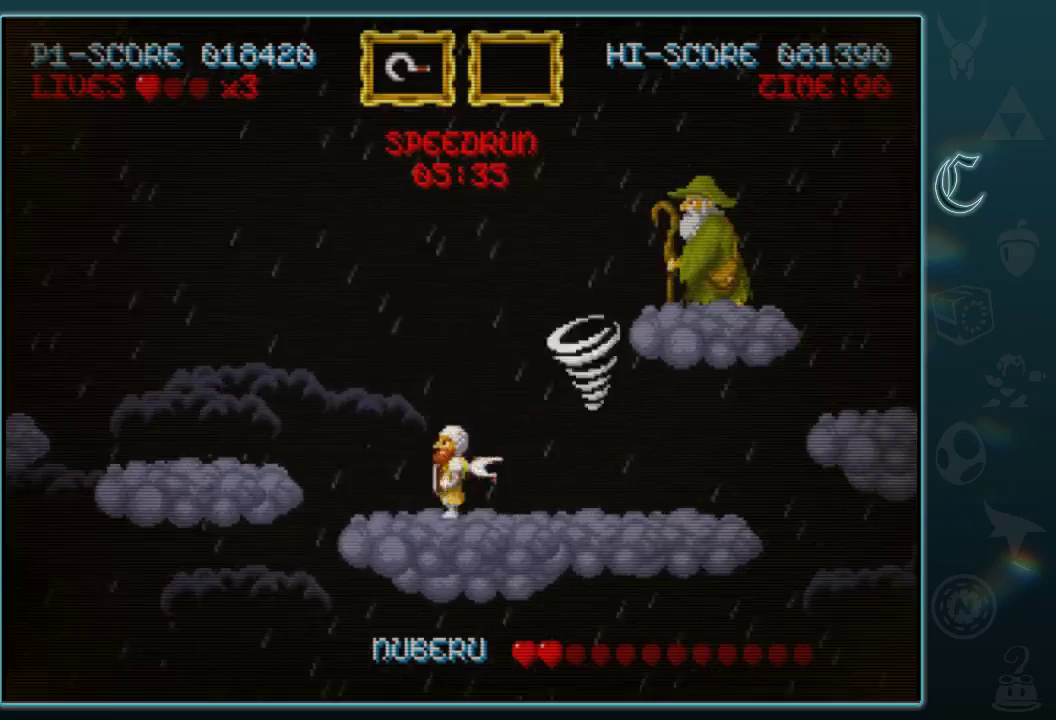
{"buttons": ["B"], "left_stick": "center", "events": [[292, "left_stick", "center"], [312, "B", "down"]]}
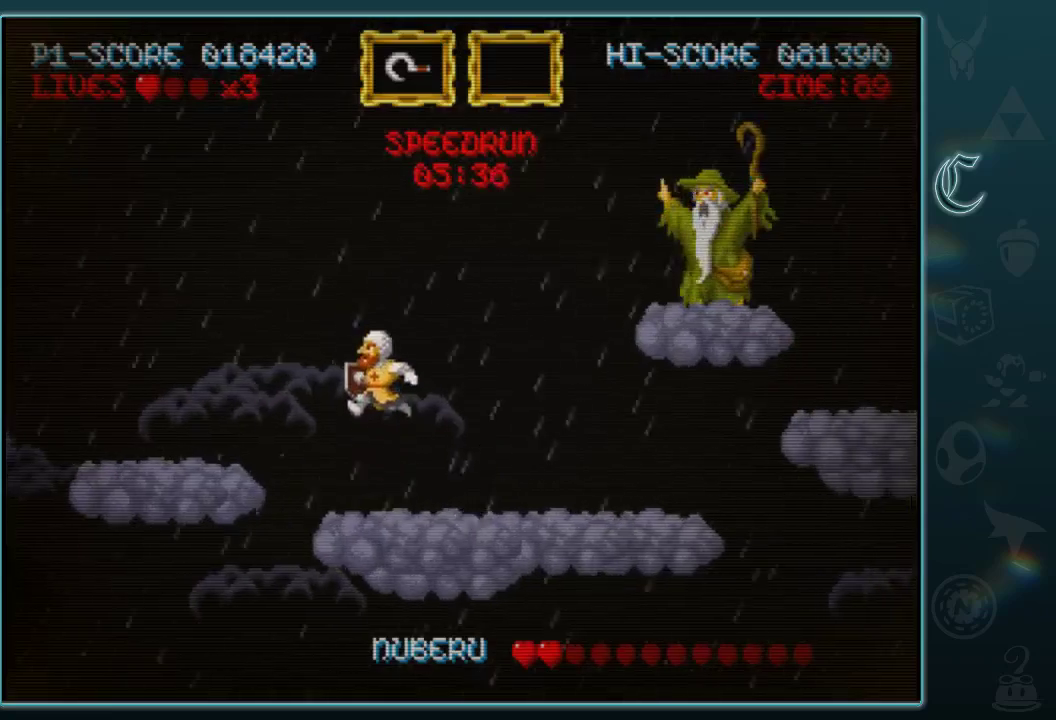
{"buttons": [], "left_stick": "right", "events": [[125, "B", "up"], [354, "left_stick", "right"]]}
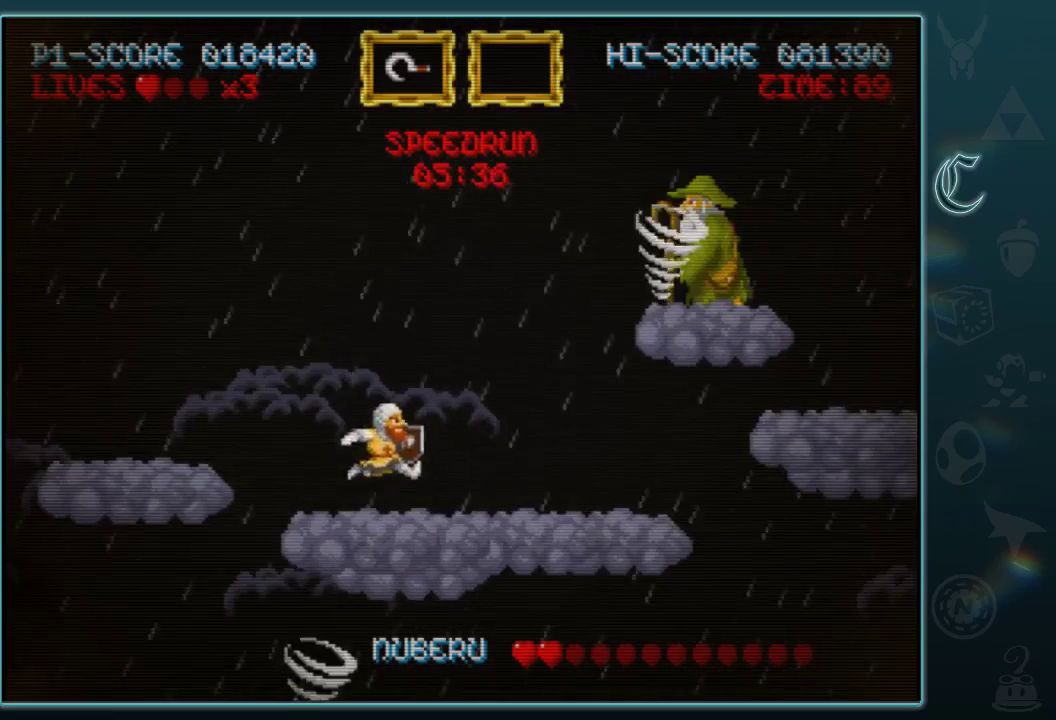
{"buttons": [], "left_stick": "right", "events": []}
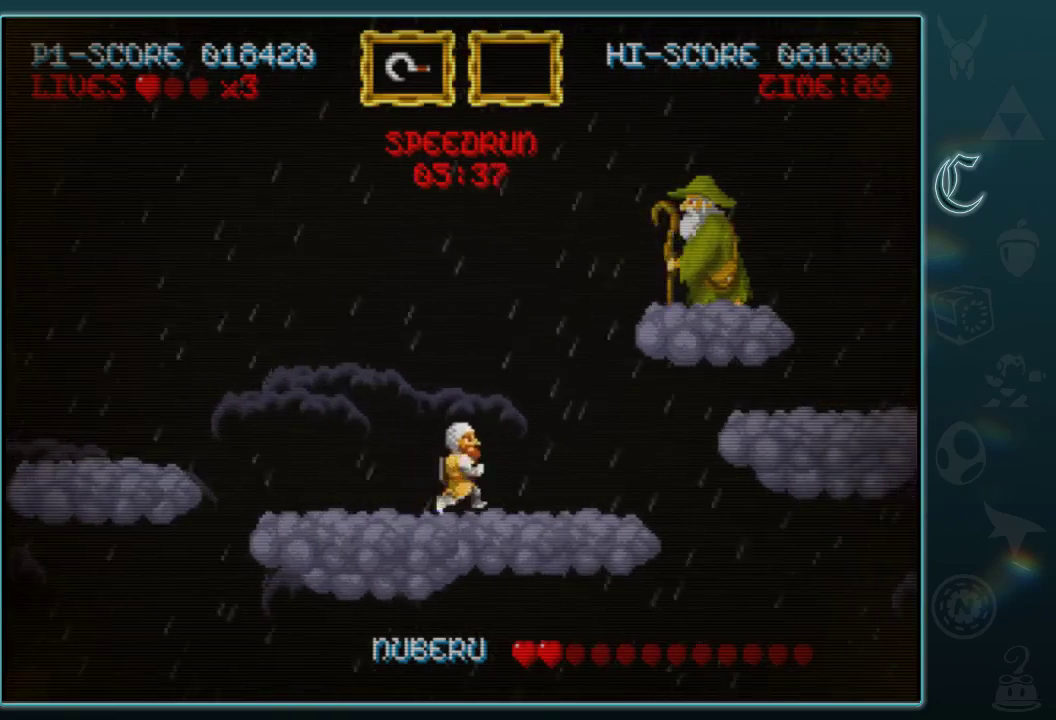
{"buttons": [], "left_stick": "down", "events": [[83, "left_stick", "down"]]}
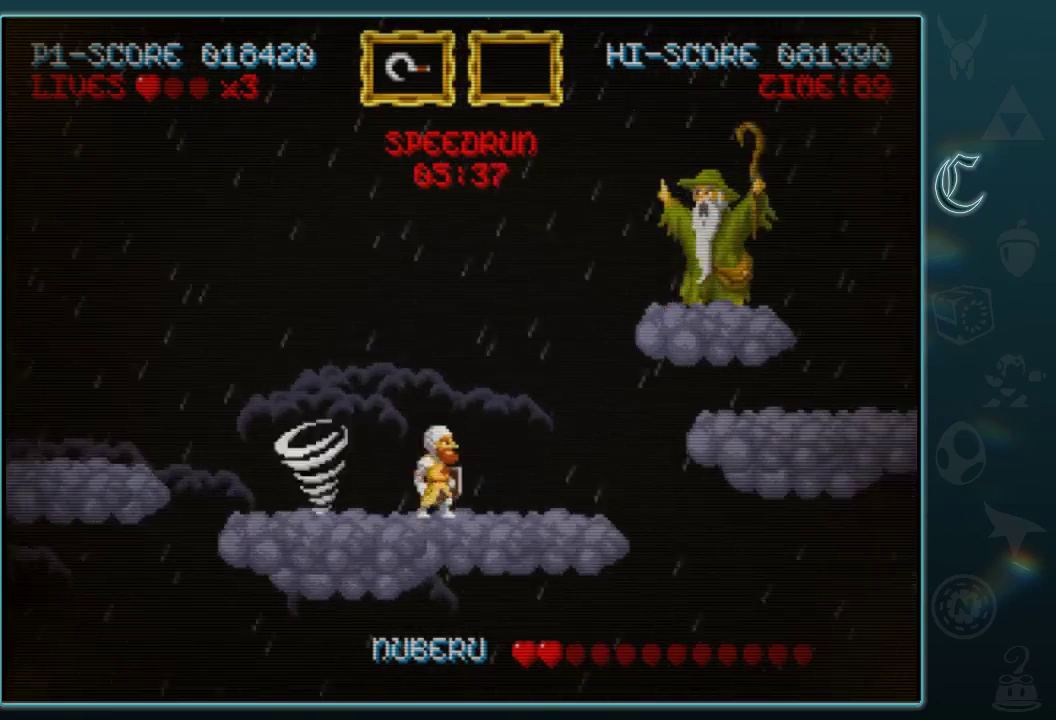
{"buttons": [], "left_stick": "up-left", "events": [[42, "left_stick", "up-left"]]}
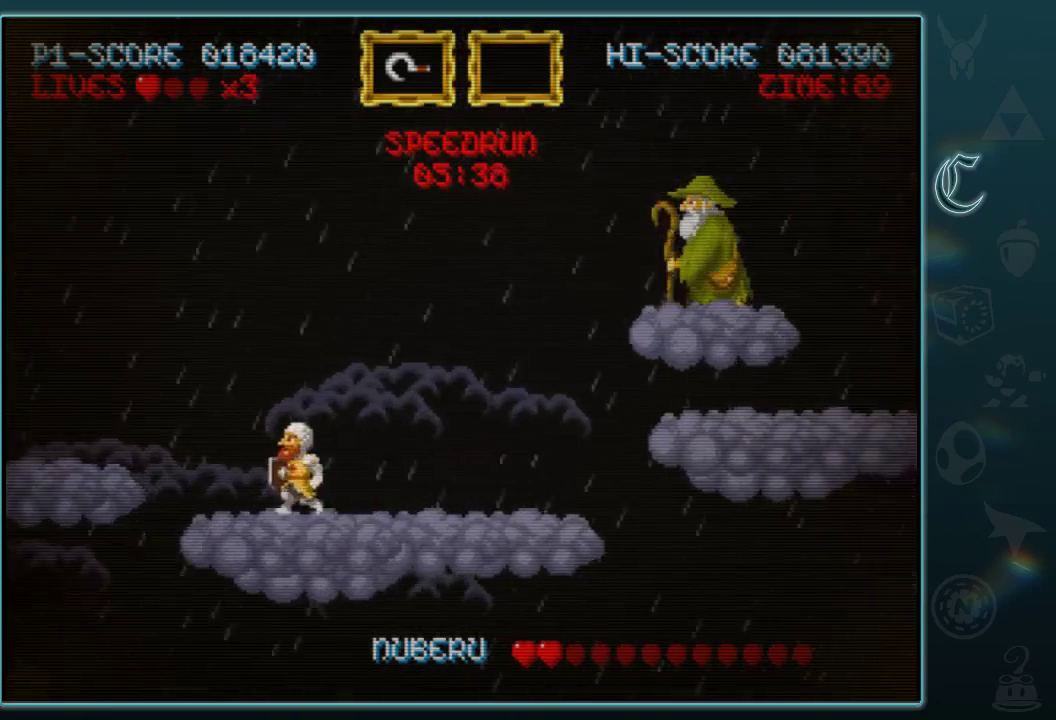
{"buttons": [], "left_stick": "center", "events": [[83, "left_stick", "center"]]}
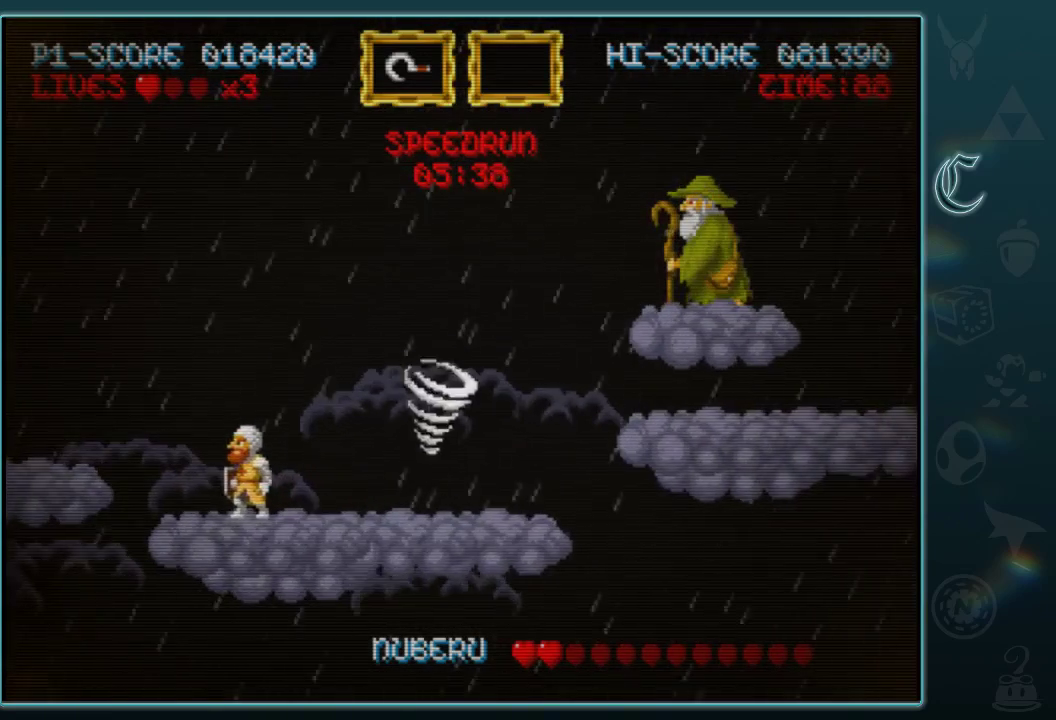
{"buttons": ["B"], "left_stick": "right", "events": [[125, "B", "down"], [312, "left_stick", "right"]]}
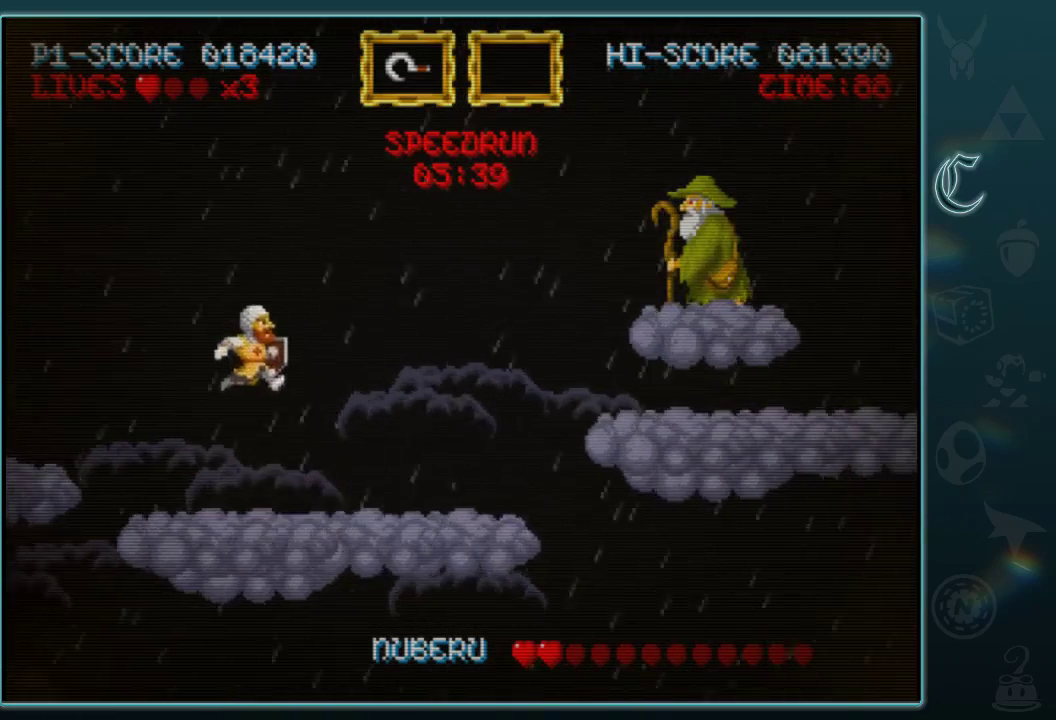
{"buttons": [], "left_stick": "right", "events": [[146, "B", "up"]]}
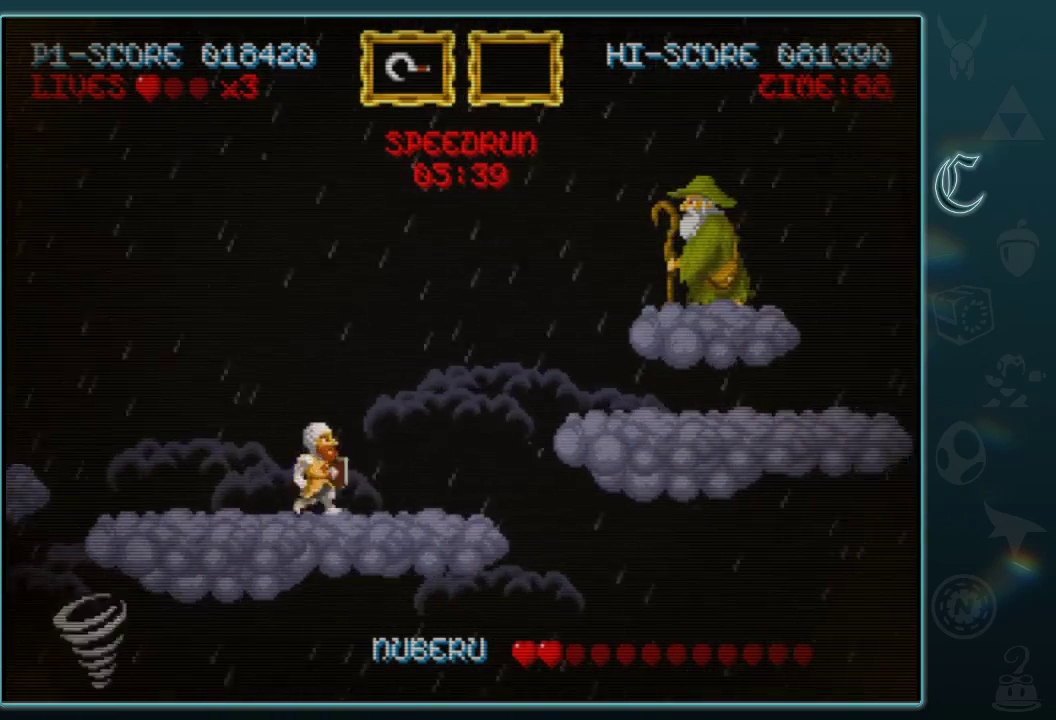
{"buttons": ["B"], "left_stick": "right", "events": [[375, "B", "down"]]}
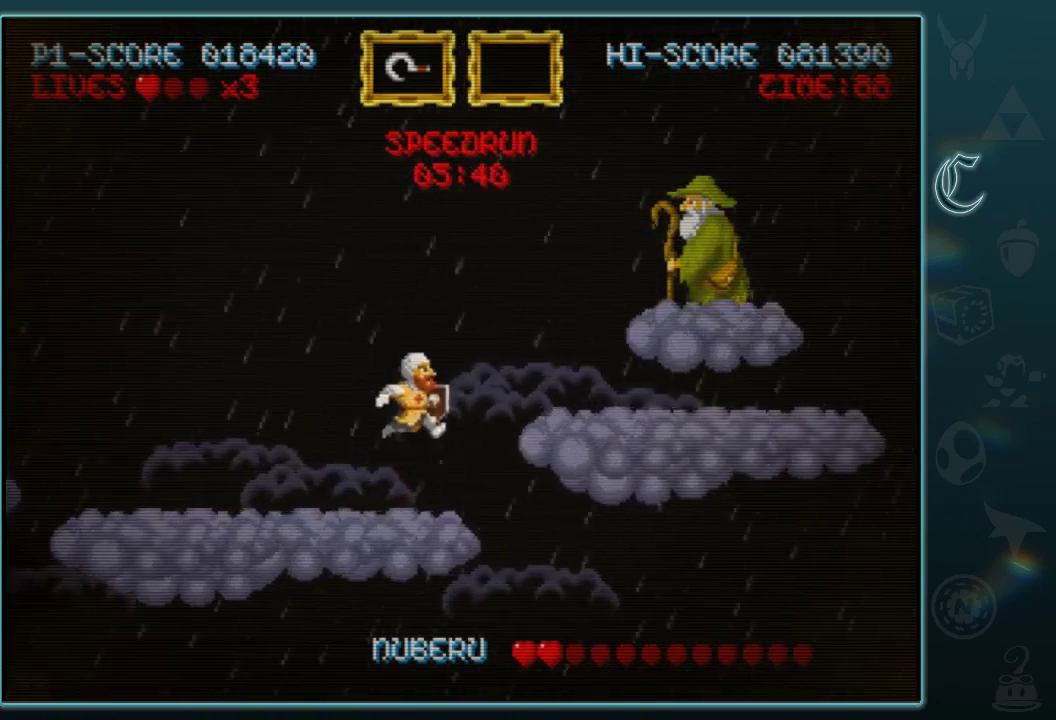
{"buttons": [], "left_stick": "right", "events": [[500, "B", "up"]]}
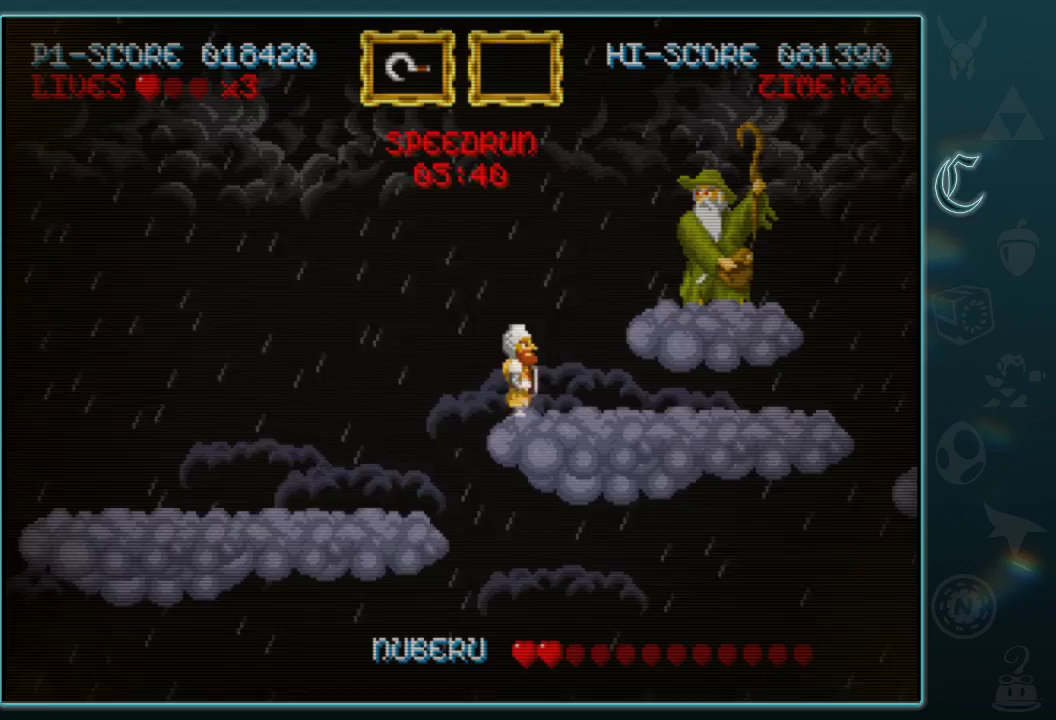
{"buttons": [], "left_stick": "center", "events": [[62, "left_stick", "center"], [125, "B", "down"], [271, "A", "down"], [292, "B", "up"], [333, "A", "up"], [396, "A", "down"], [479, "A", "up"]]}
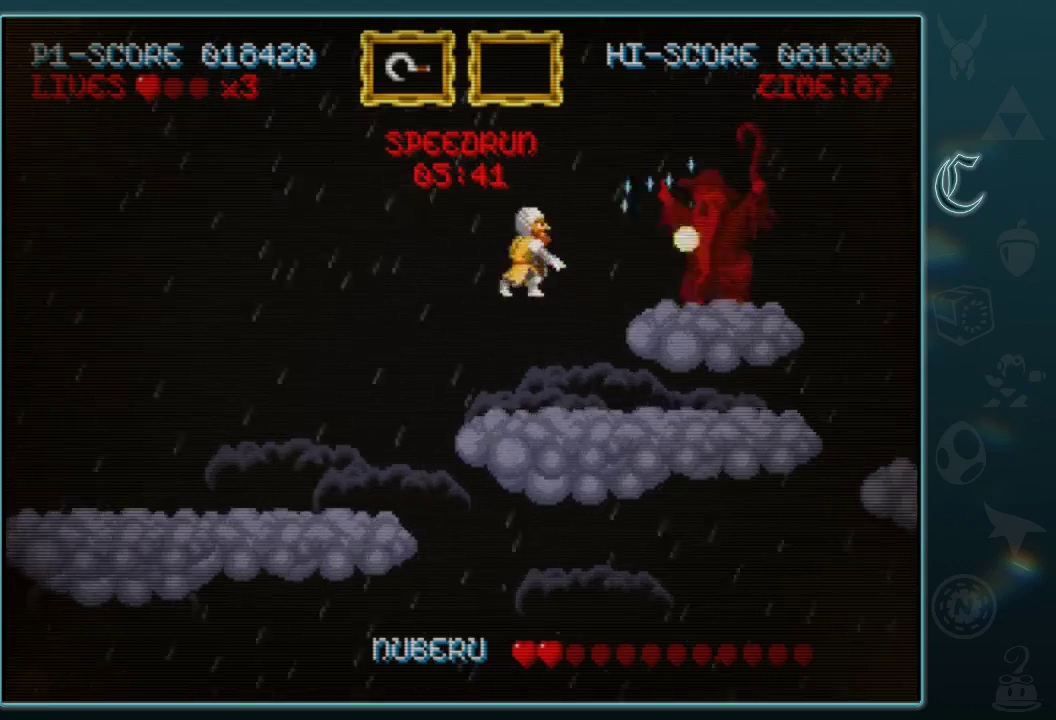
{"buttons": ["B"], "left_stick": "center", "events": [[62, "A", "down"], [125, "A", "up"], [188, "A", "down"], [250, "A", "up"], [438, "B", "down"]]}
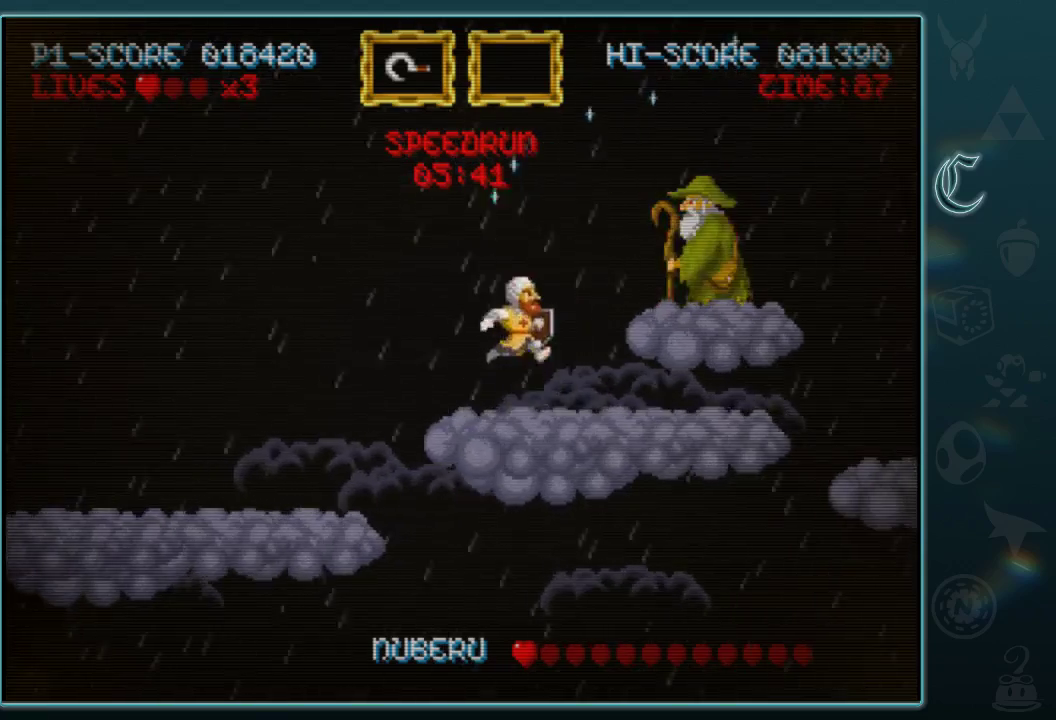
{"buttons": [], "left_stick": "center", "events": [[21, "A", "down"], [83, "B", "up"], [125, "A", "up"], [333, "A", "down"], [396, "A", "up"]]}
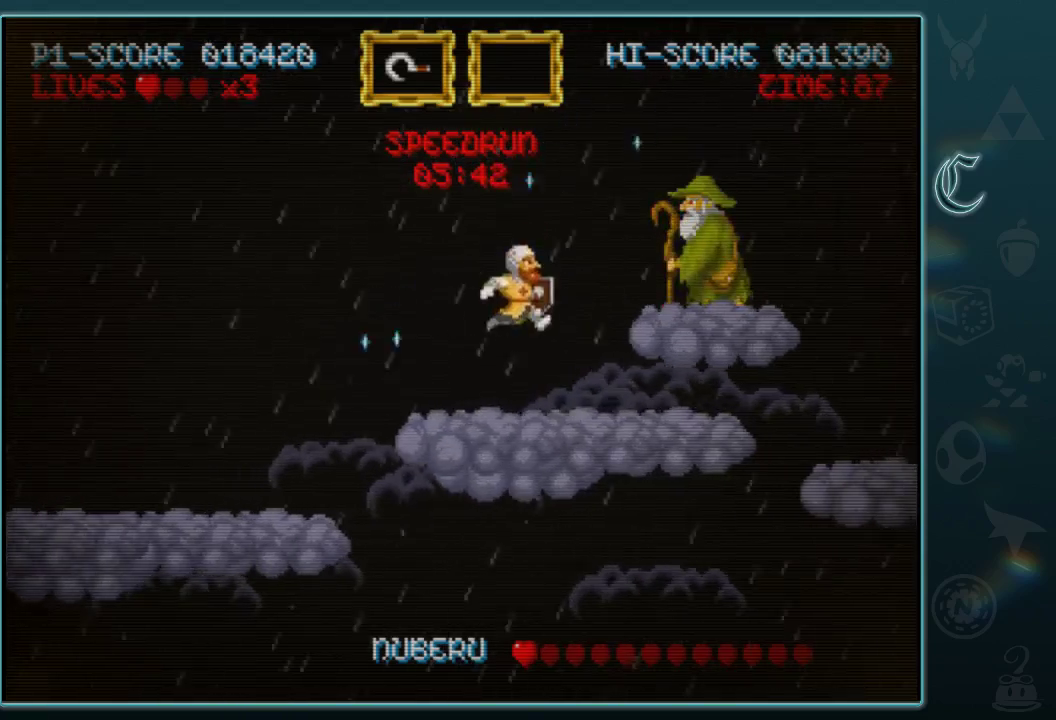
{"buttons": [], "left_stick": "left", "events": [[42, "left_stick", "left"]]}